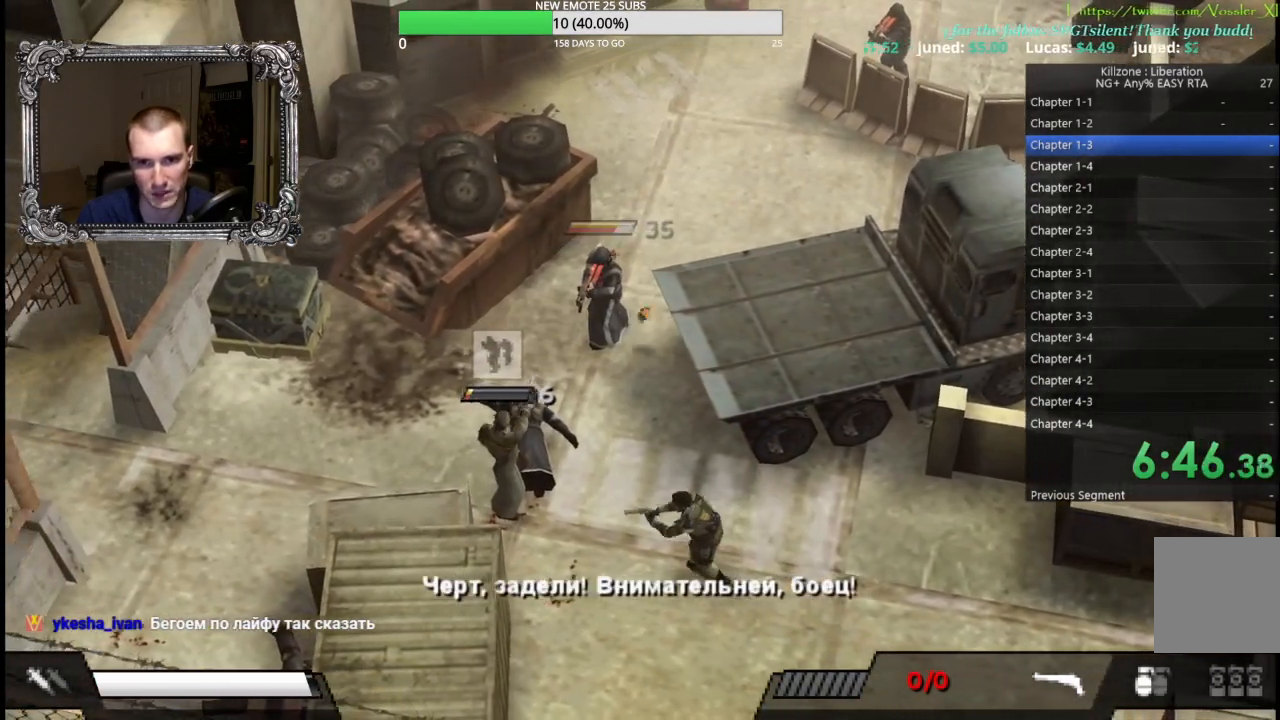
Gameplay with a controller (Xbox layout); each line is a JSON object with the inputs held at the frame after it. "events" lists button and stick changes between this image and that frame as [ms after this image, input, new state], when the widget could be followed in between. Not read: R3 right_stick.
{"buttons": [], "left_stick": "left", "events": [[250, "left_stick", "up-left"], [367, "A", "down"], [450, "A", "up"], [483, "left_stick", "left"]]}
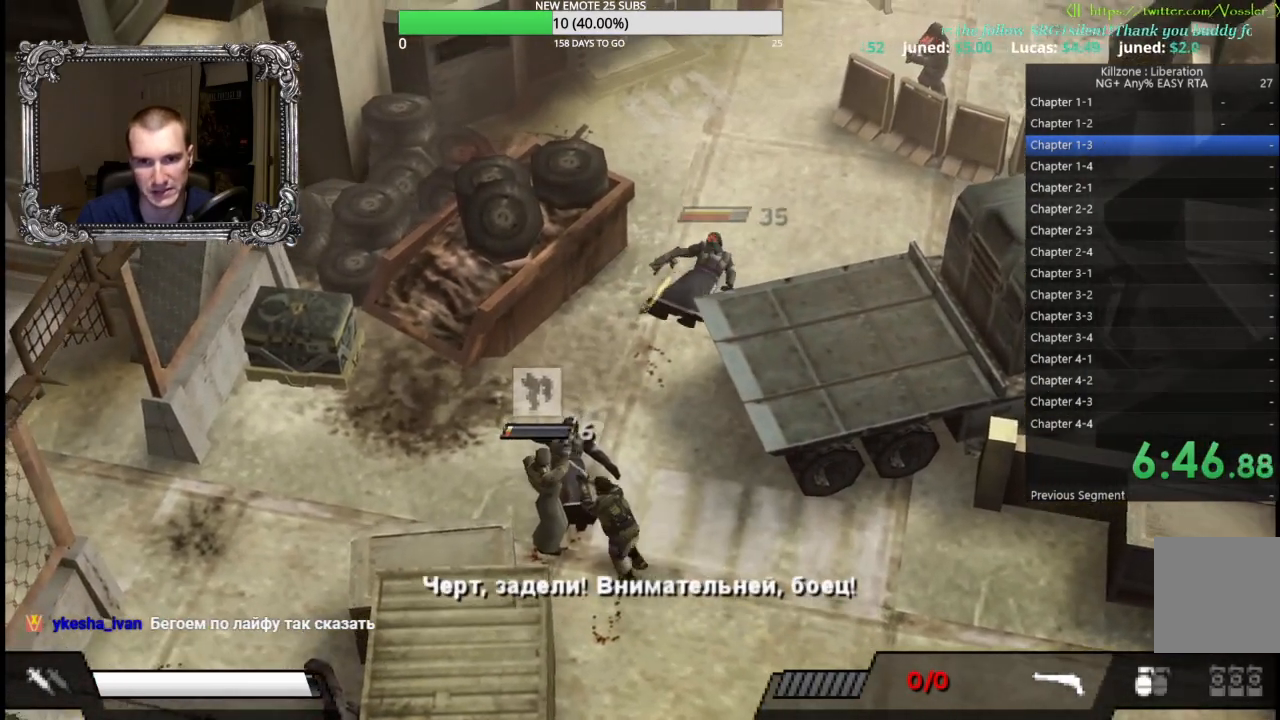
{"buttons": [], "left_stick": "down-right", "events": [[17, "left_stick", "down-left"], [33, "A", "down"], [83, "left_stick", "down"], [117, "A", "up"], [167, "A", "down"], [200, "left_stick", "down-right"], [250, "A", "up"]]}
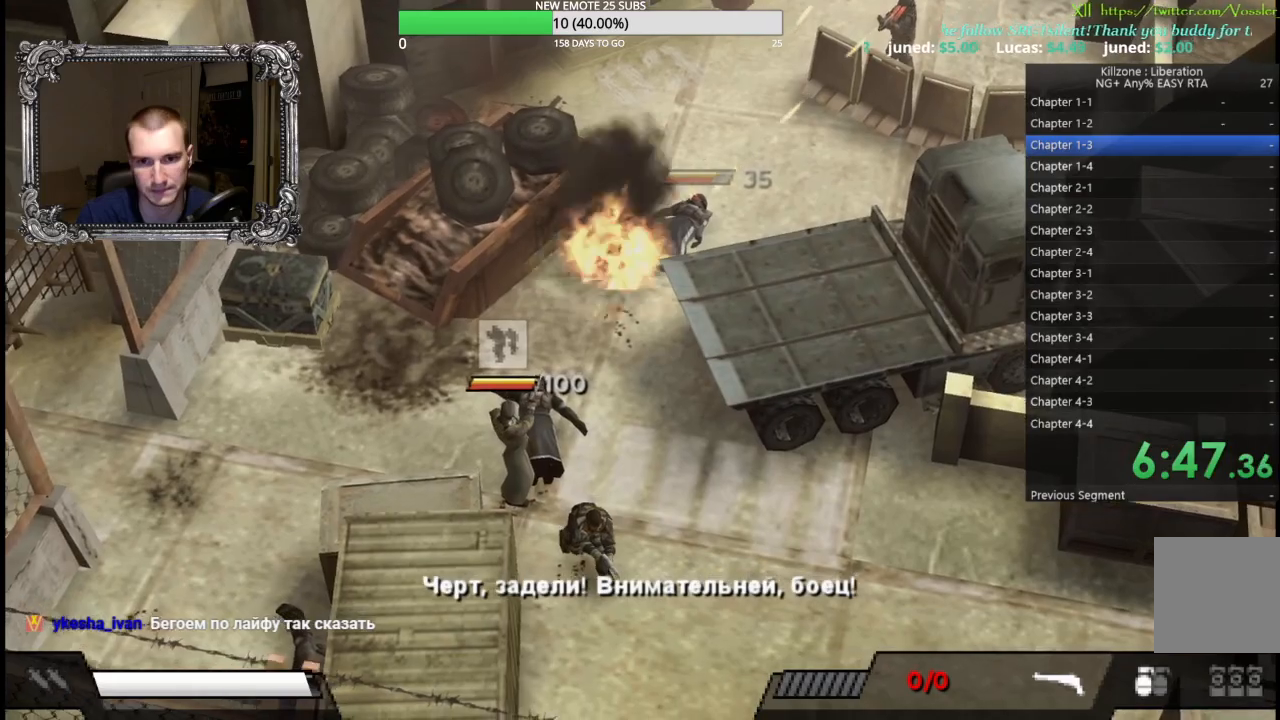
{"buttons": [], "left_stick": "down-right", "events": []}
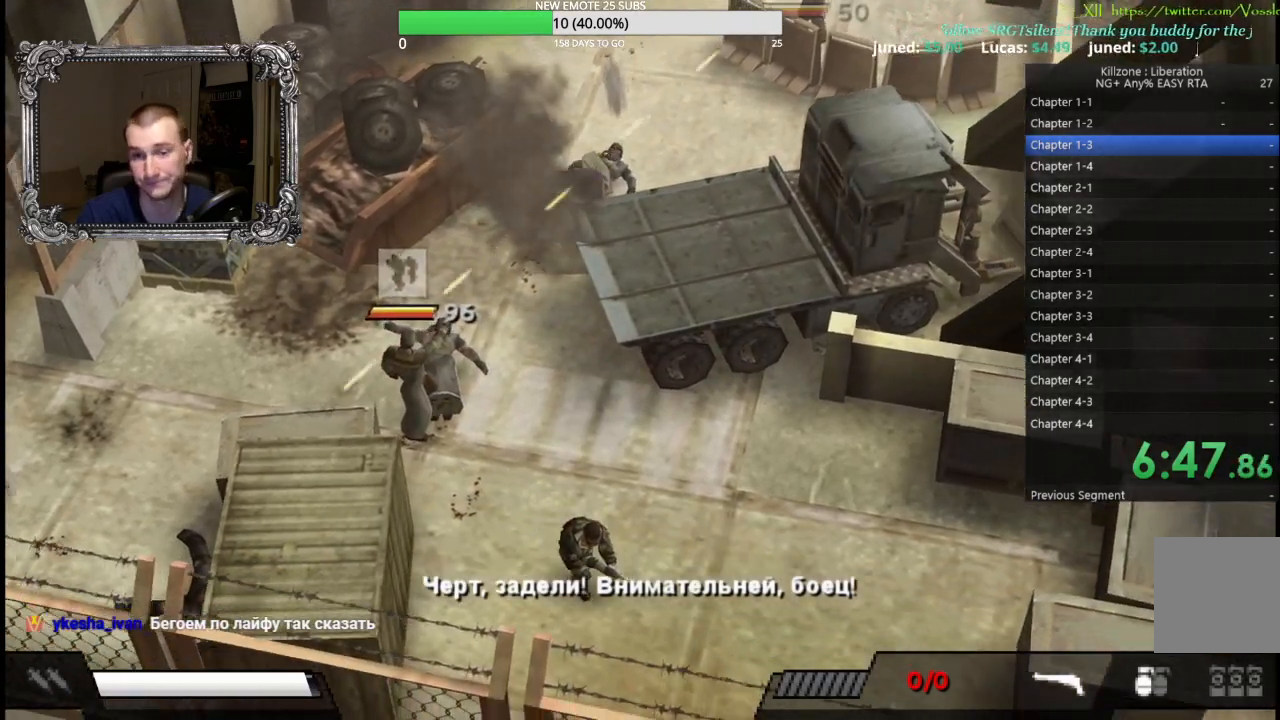
{"buttons": [], "left_stick": "down-right", "events": []}
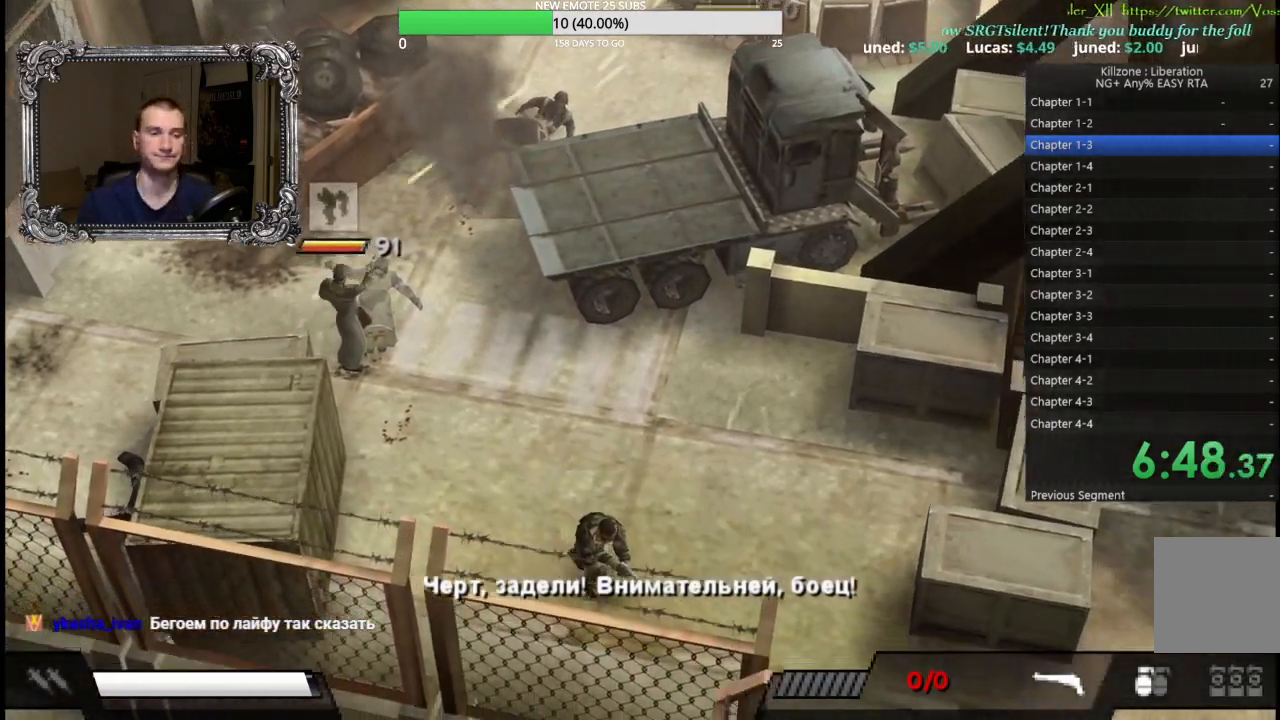
{"buttons": [], "left_stick": "down-right", "events": []}
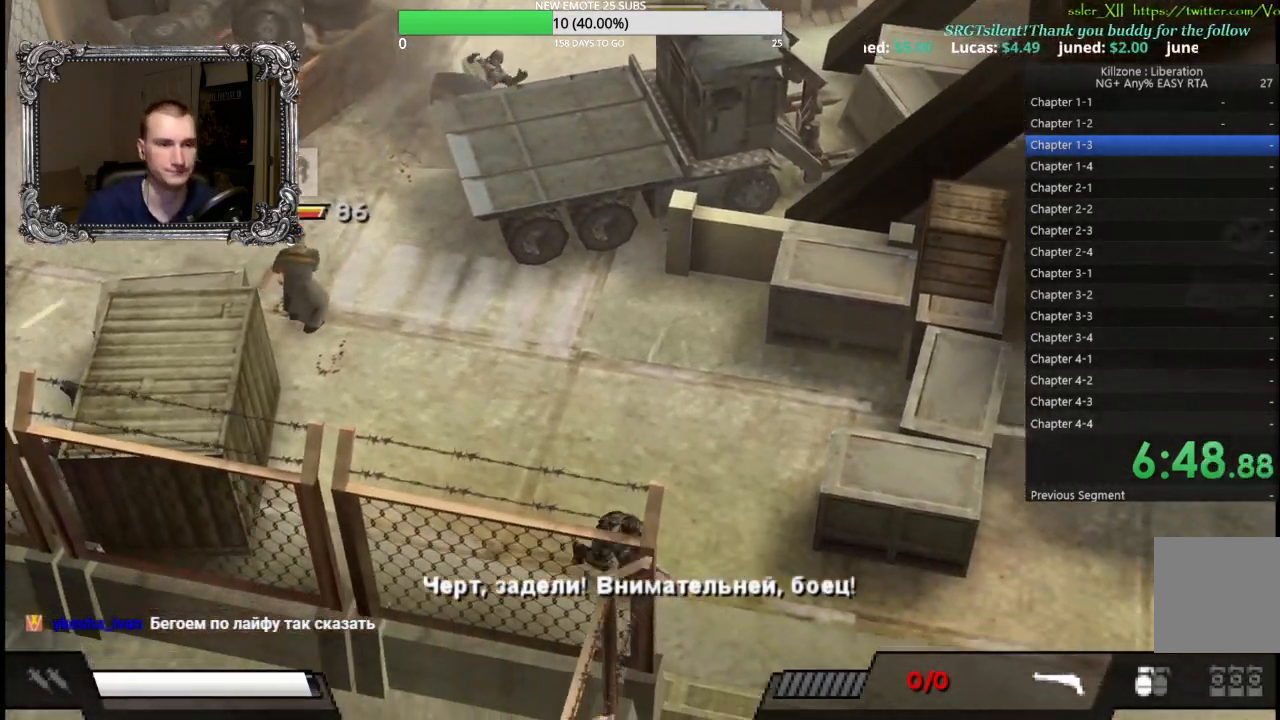
{"buttons": [], "left_stick": "down-right", "events": []}
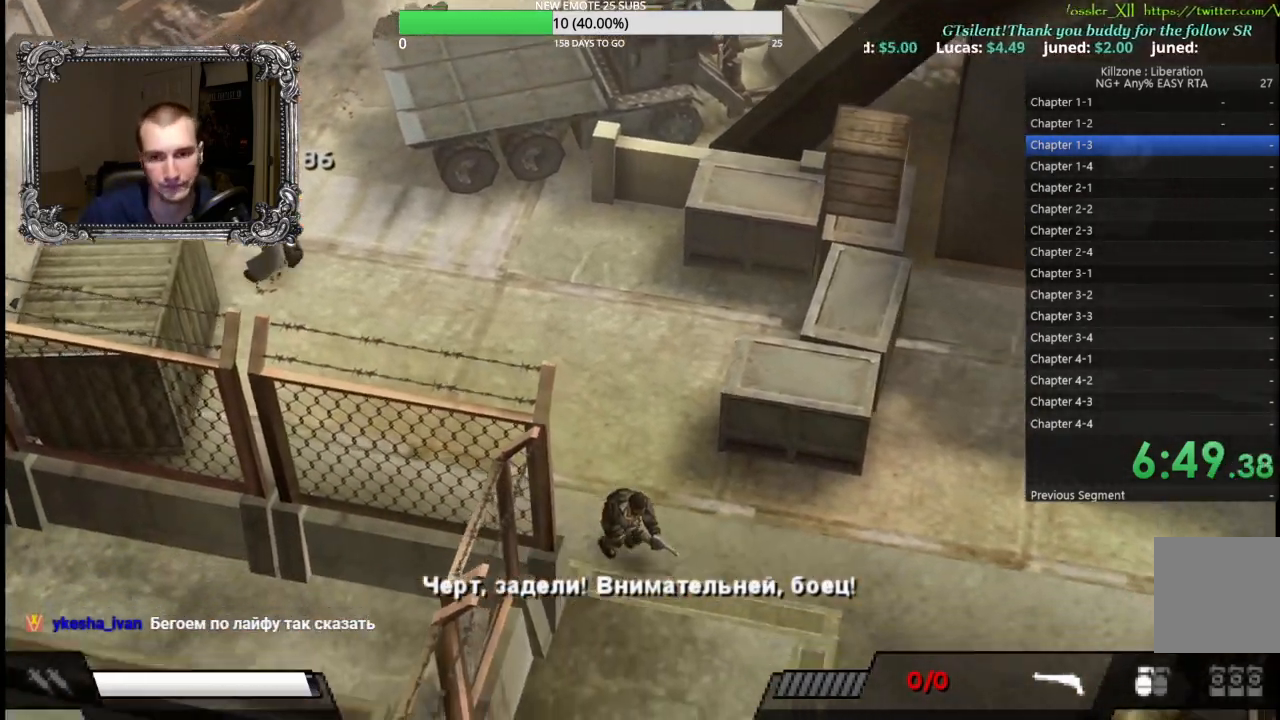
{"buttons": [], "left_stick": "down-right", "events": []}
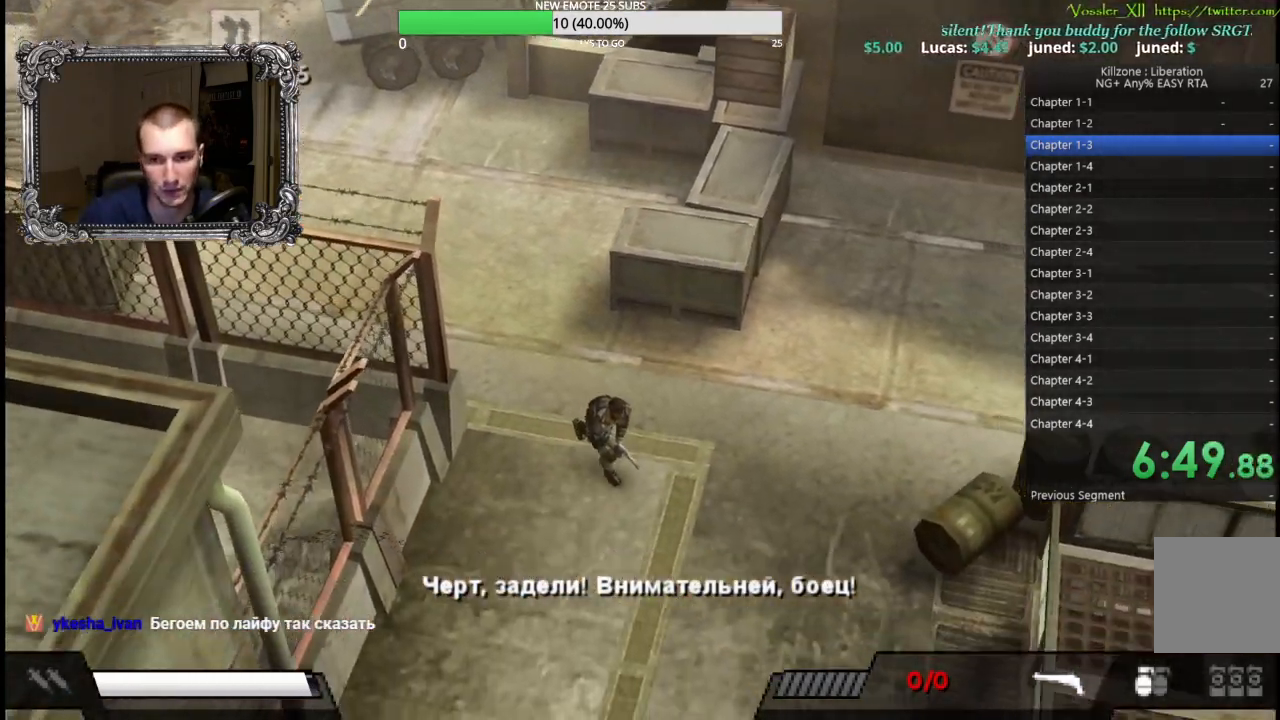
{"buttons": [], "left_stick": "down-right", "events": []}
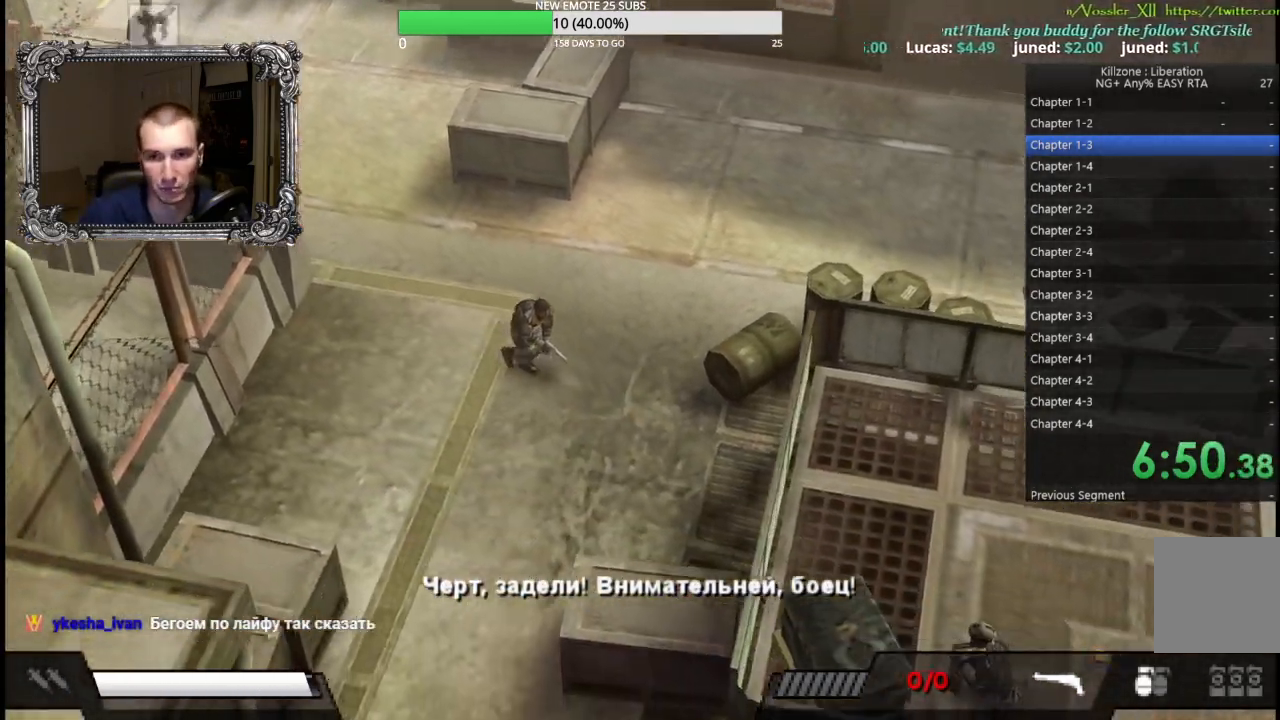
{"buttons": [], "left_stick": "down-right", "events": []}
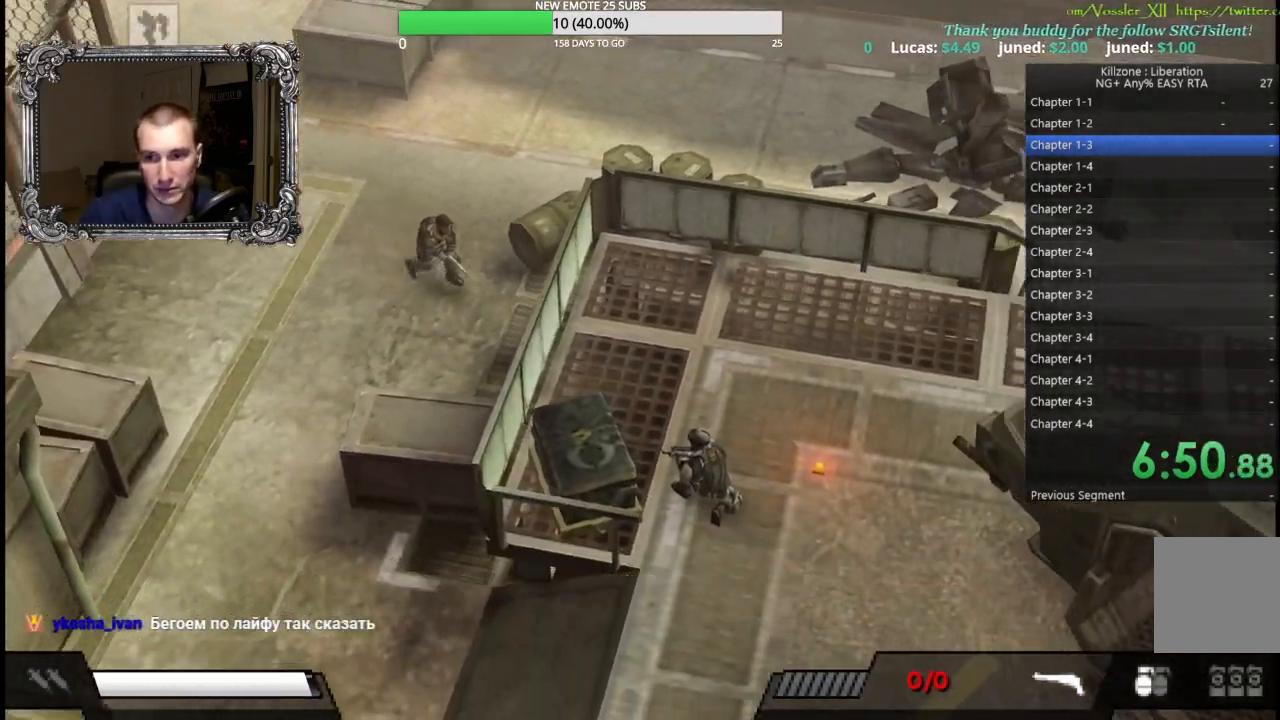
{"buttons": ["DPAD_RIGHT"], "left_stick": "center", "events": [[67, "left_stick", "center"], [200, "DPAD_UP", "down"], [300, "DPAD_UP", "up"], [417, "DPAD_RIGHT", "down"]]}
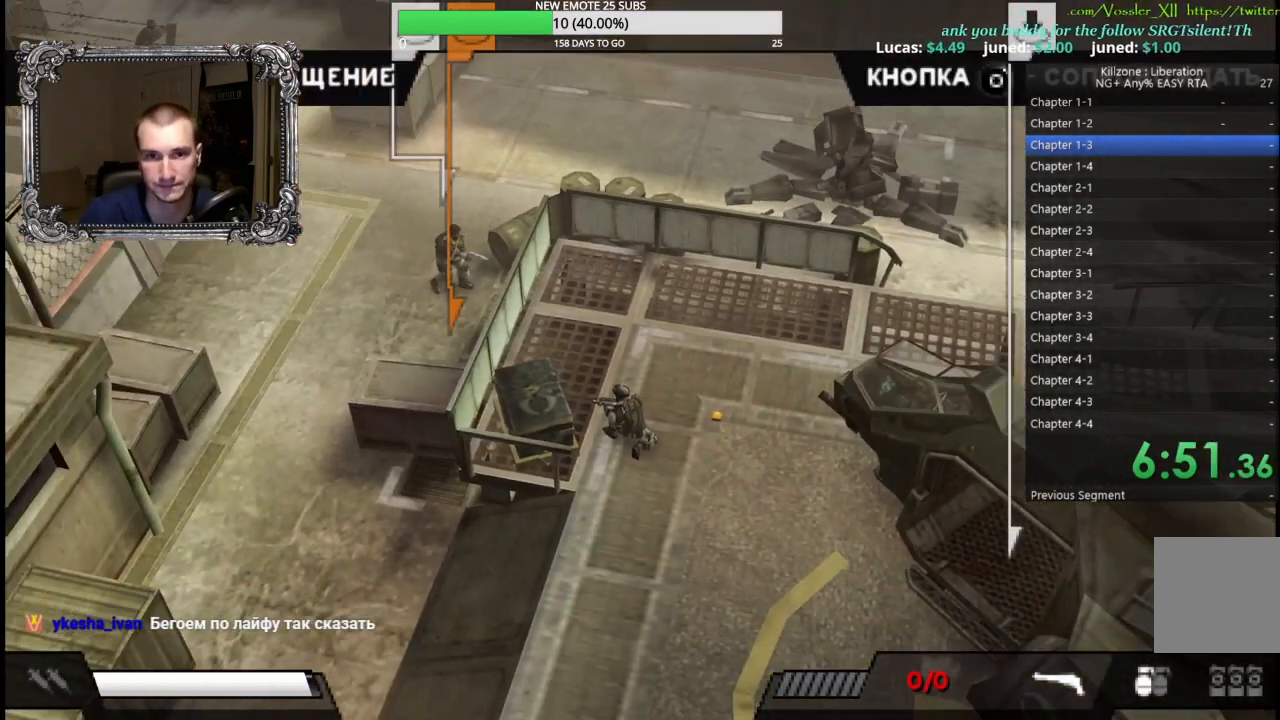
{"buttons": [], "left_stick": "up-left", "events": [[17, "DPAD_RIGHT", "up"], [100, "DPAD_RIGHT", "down"], [167, "DPAD_RIGHT", "up"], [200, "A", "down"], [300, "A", "up"], [383, "left_stick", "up-left"]]}
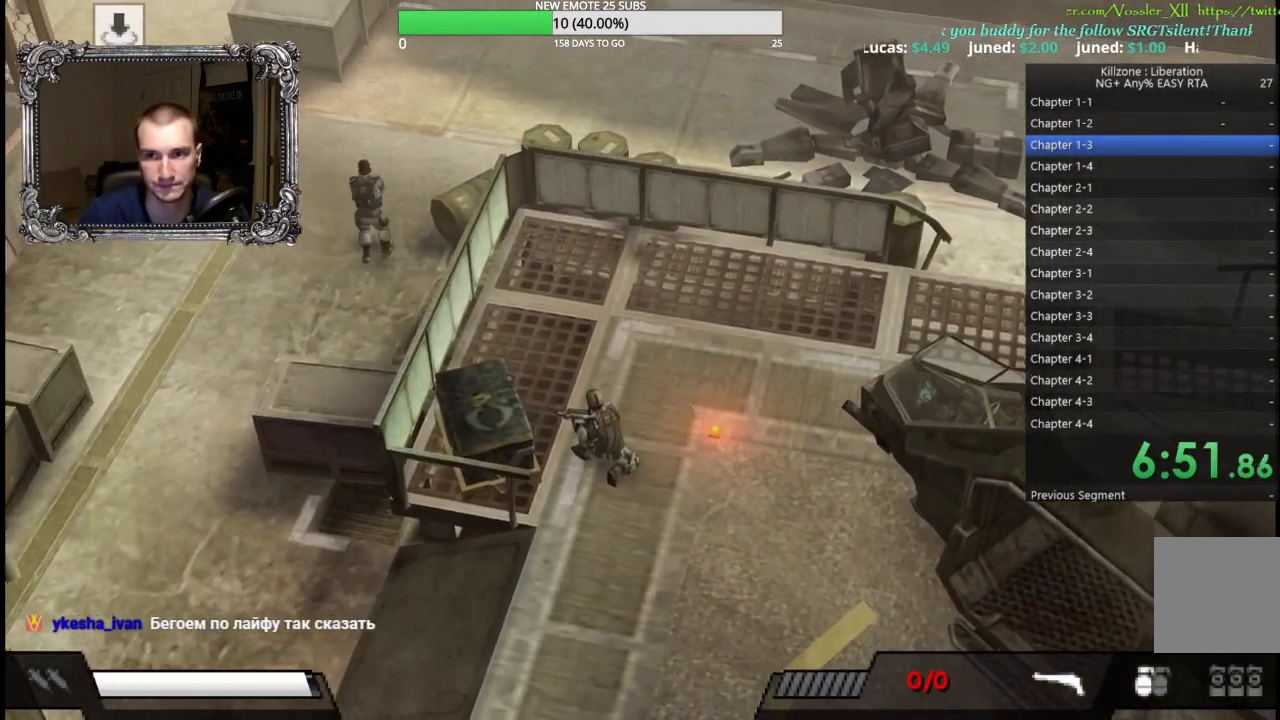
{"buttons": [], "left_stick": "up-left", "events": []}
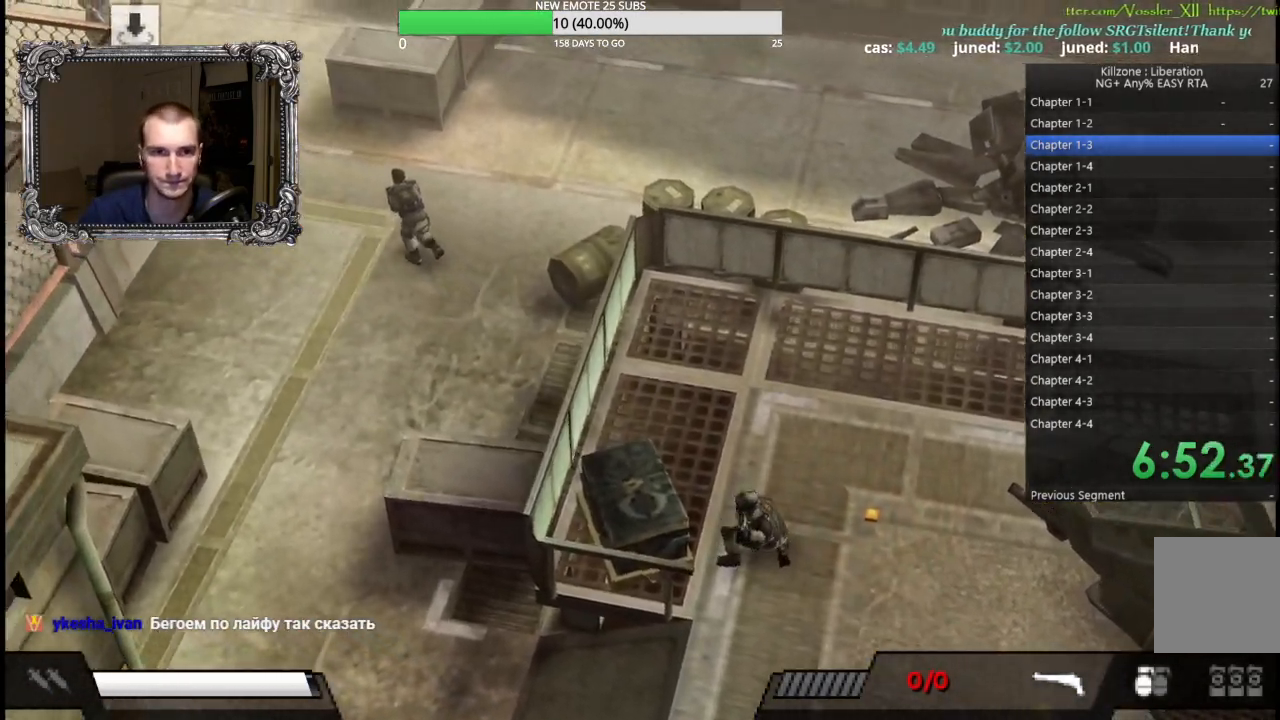
{"buttons": [], "left_stick": "up-left", "events": []}
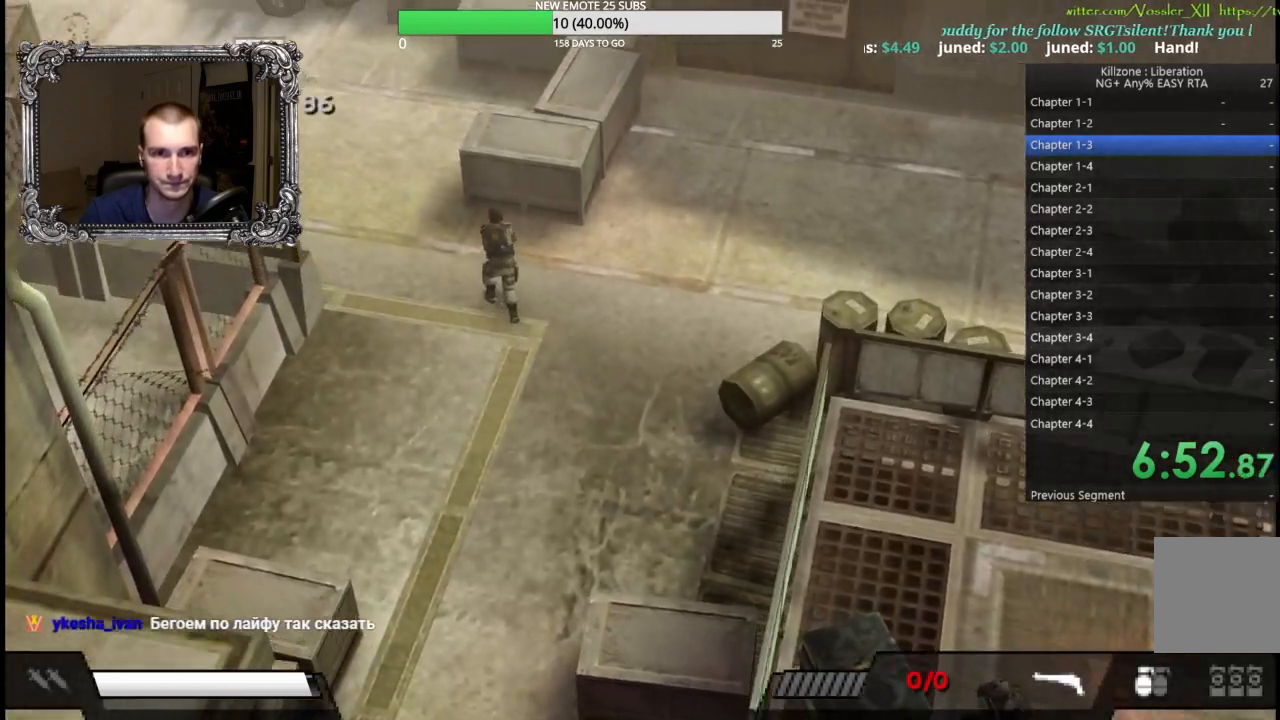
{"buttons": [], "left_stick": "up-left", "events": [[183, "B", "down"], [283, "B", "up"]]}
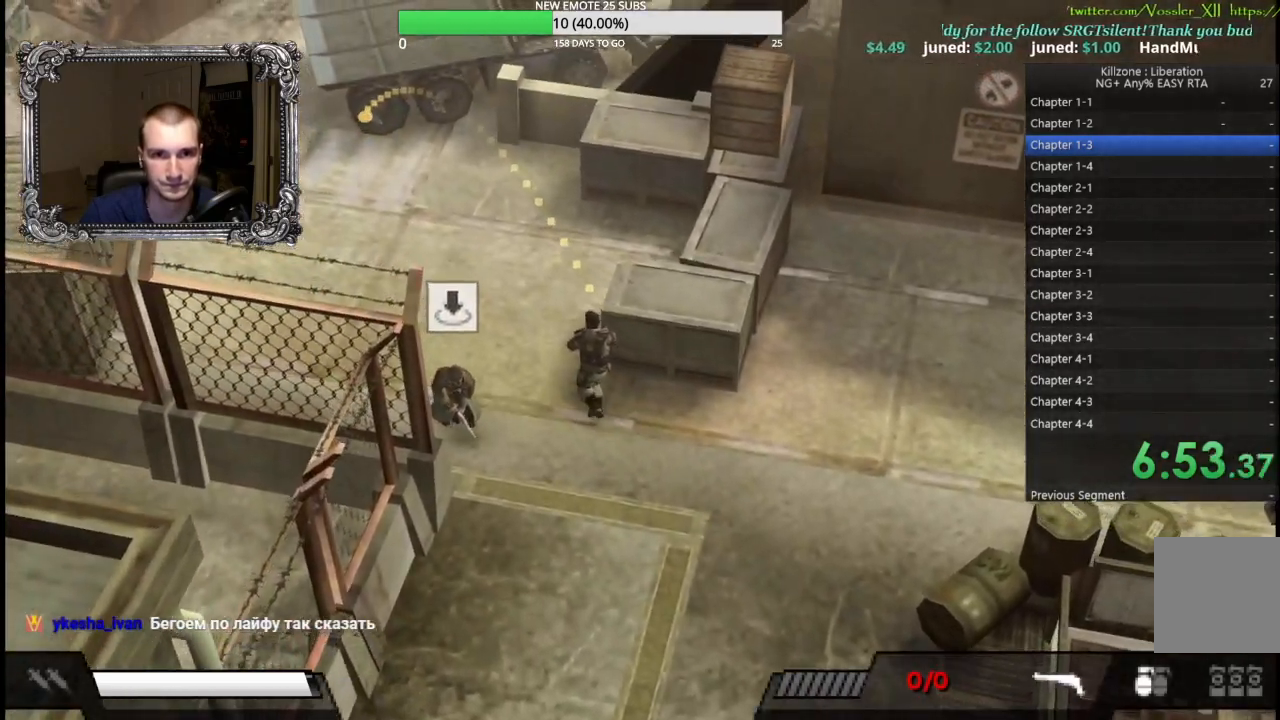
{"buttons": [], "left_stick": "up-left", "events": []}
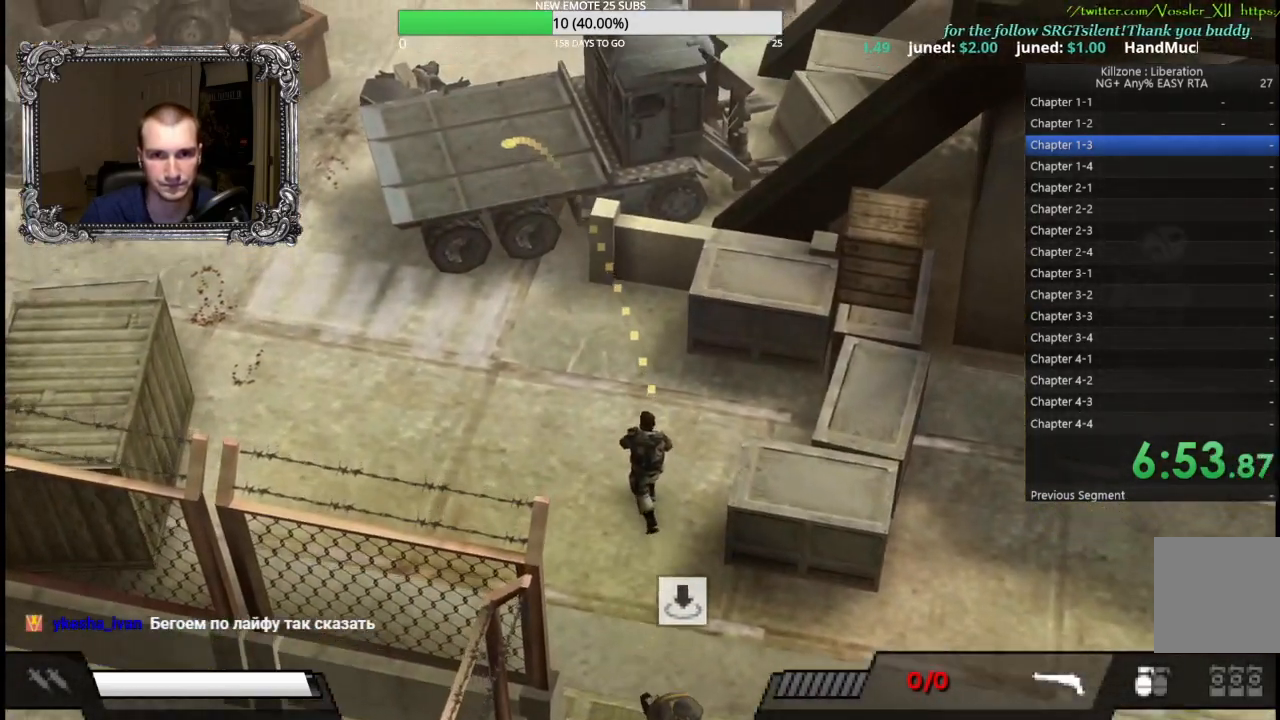
{"buttons": [], "left_stick": "up", "events": [[500, "left_stick", "up"]]}
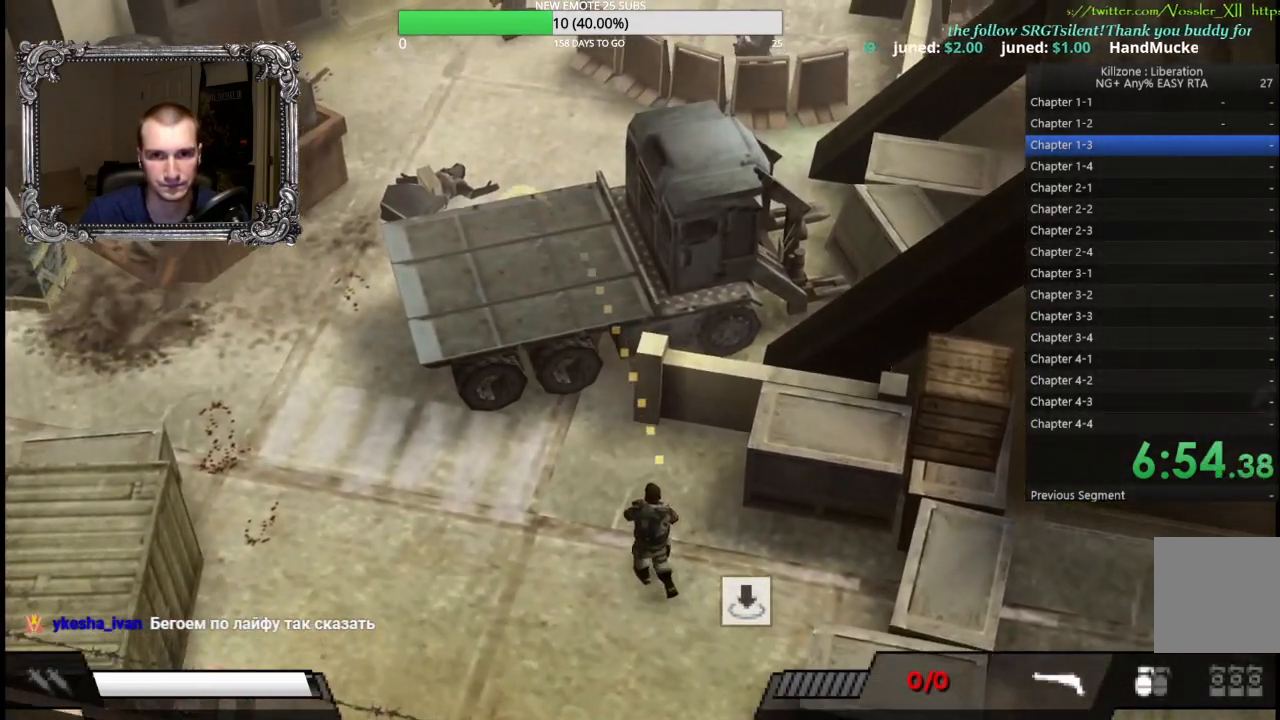
{"buttons": ["B"], "left_stick": "up-left", "events": [[250, "left_stick", "up-left"], [350, "B", "down"]]}
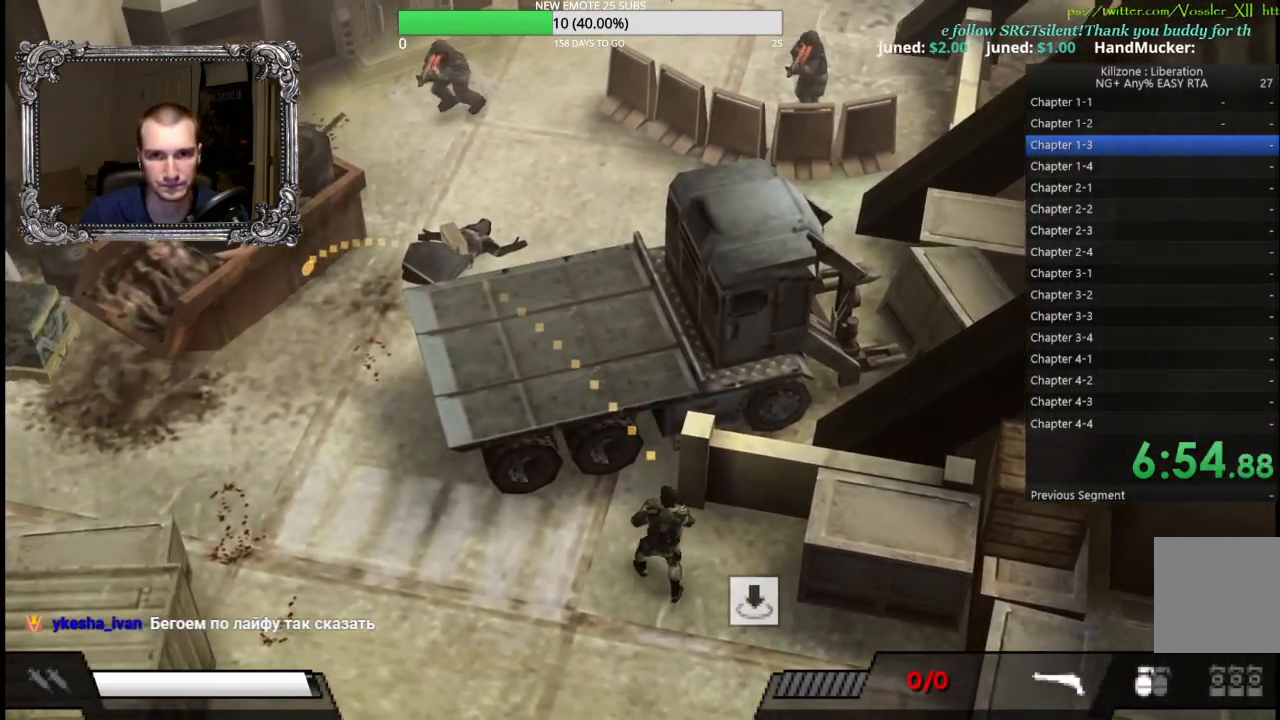
{"buttons": [], "left_stick": "up-left", "events": [[17, "B", "up"]]}
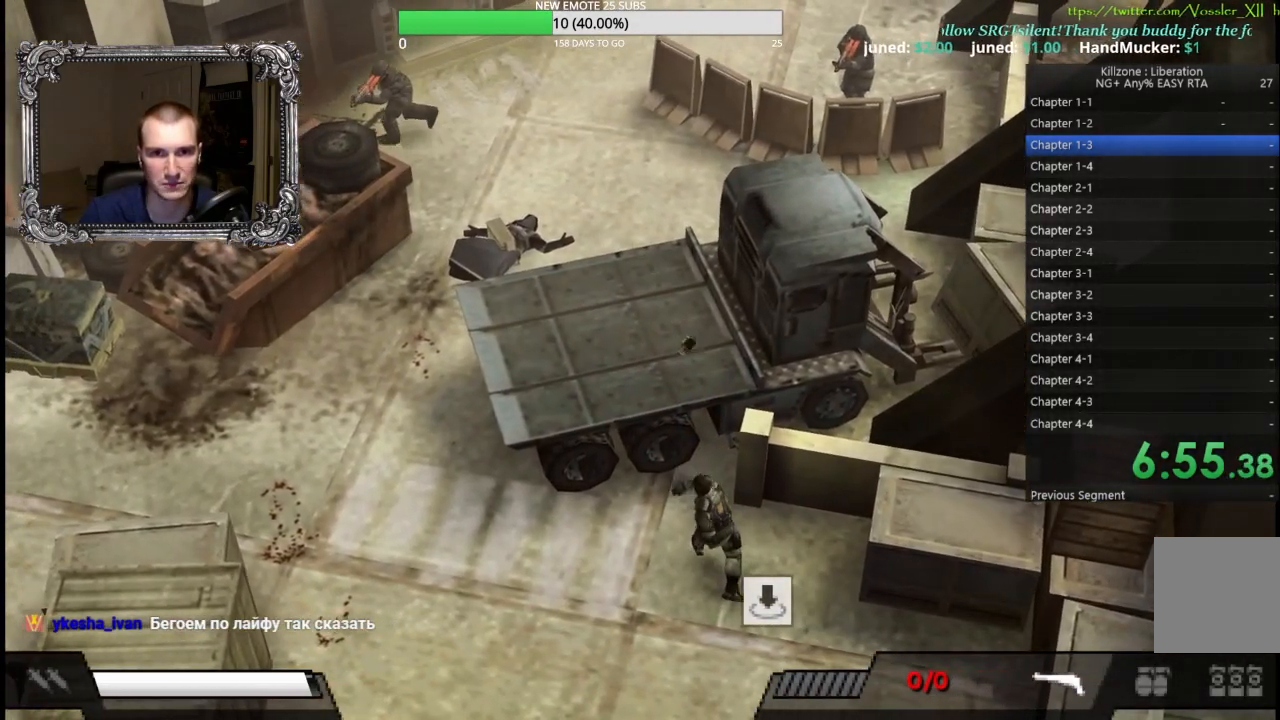
{"buttons": [], "left_stick": "down", "events": [[233, "left_stick", "down-left"], [317, "left_stick", "down"]]}
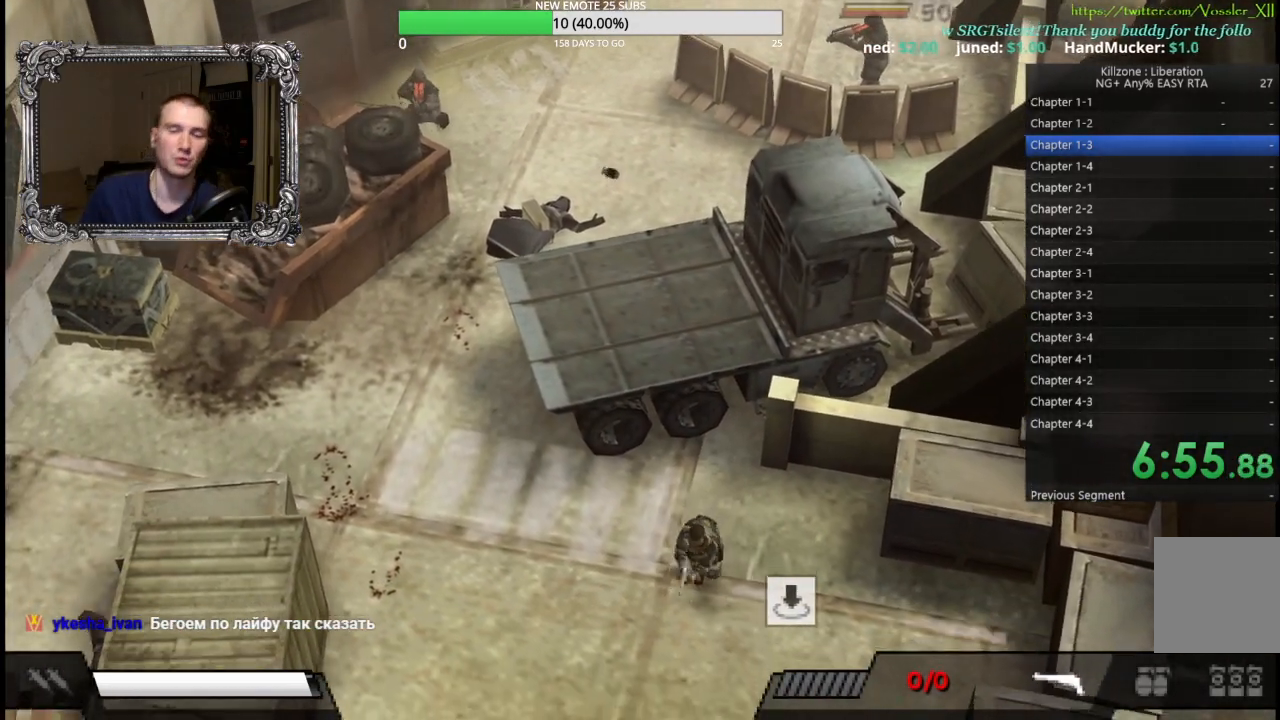
{"buttons": [], "left_stick": "center", "events": [[67, "left_stick", "center"]]}
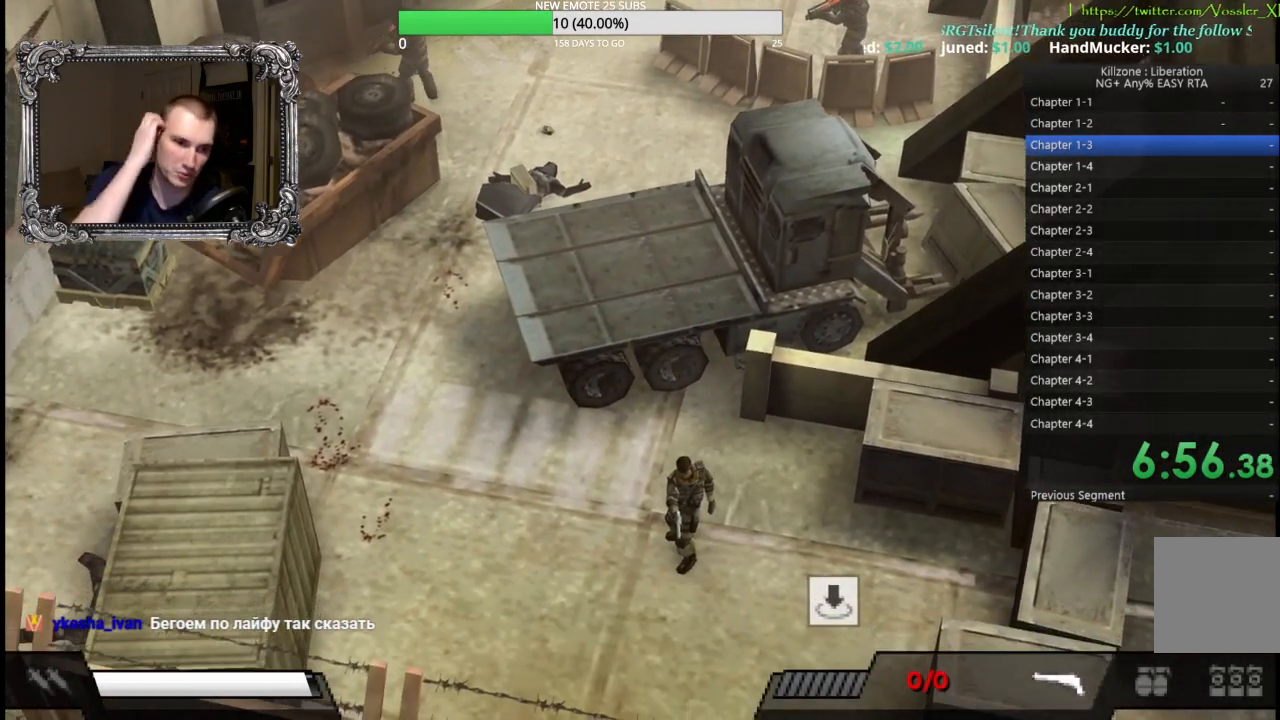
{"buttons": [], "left_stick": "center", "events": []}
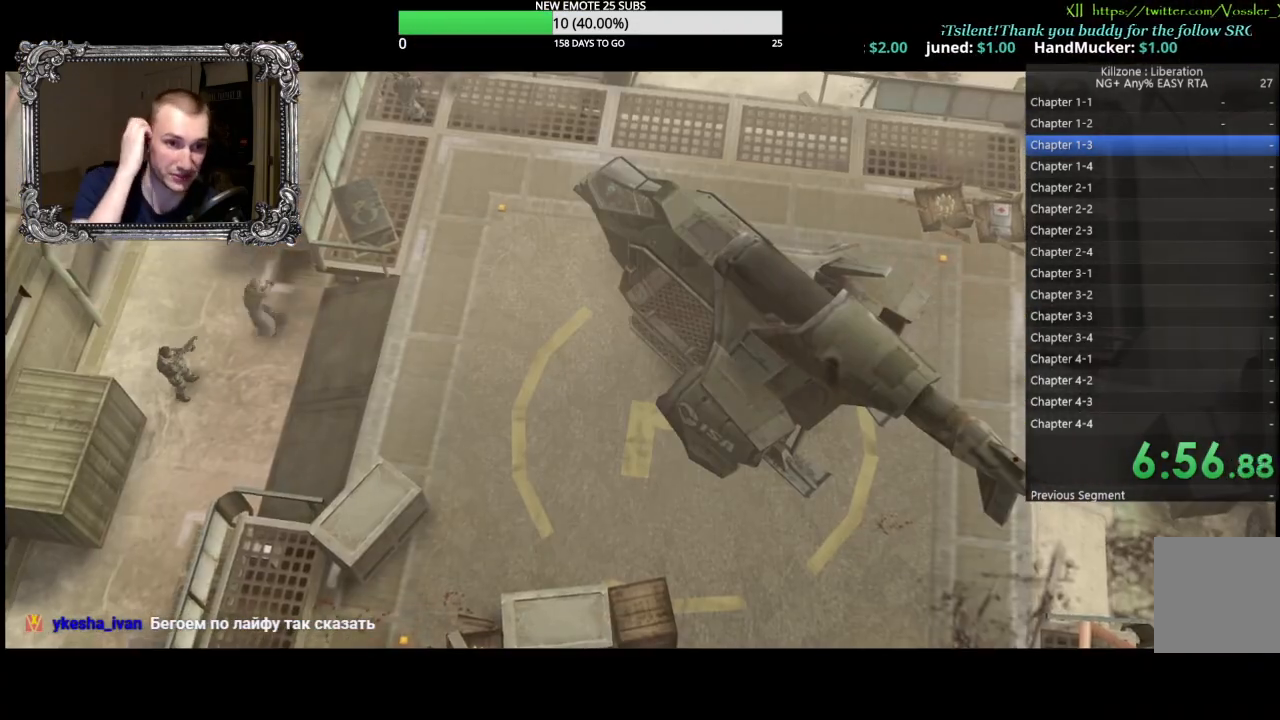
{"buttons": [], "left_stick": "center", "events": []}
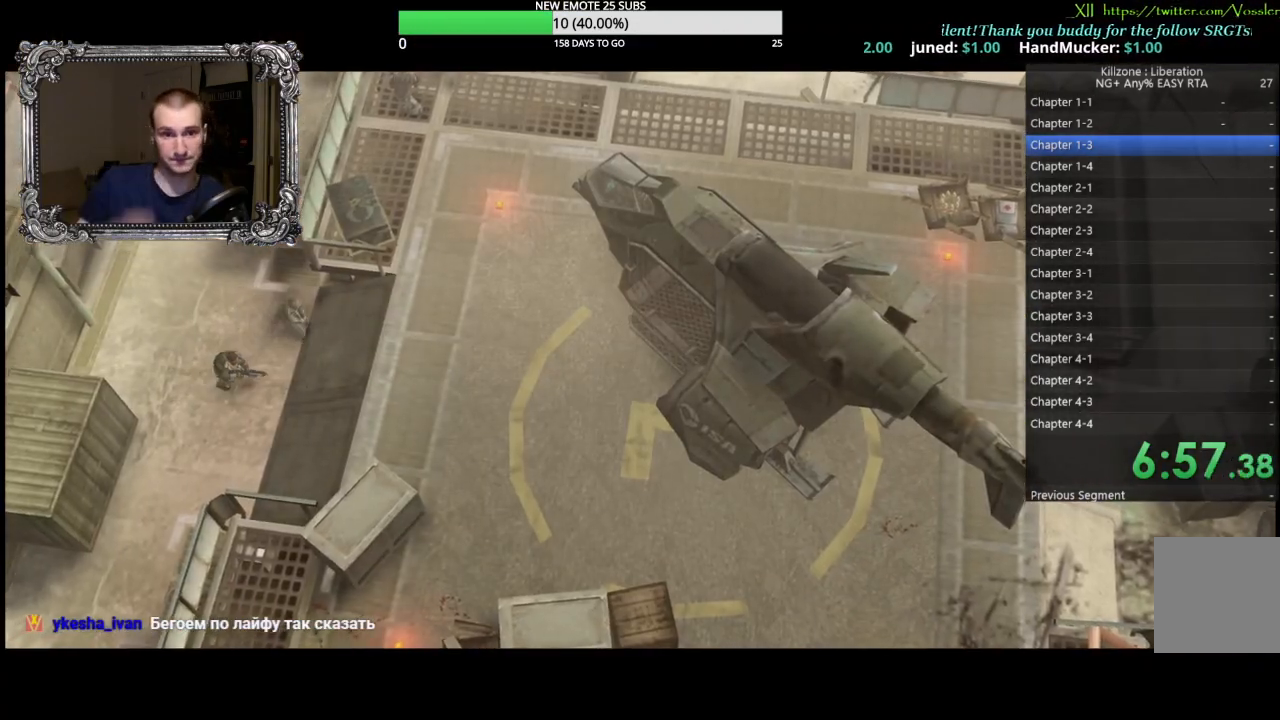
{"buttons": [], "left_stick": "center", "events": [[300, "A", "down"], [483, "A", "up"]]}
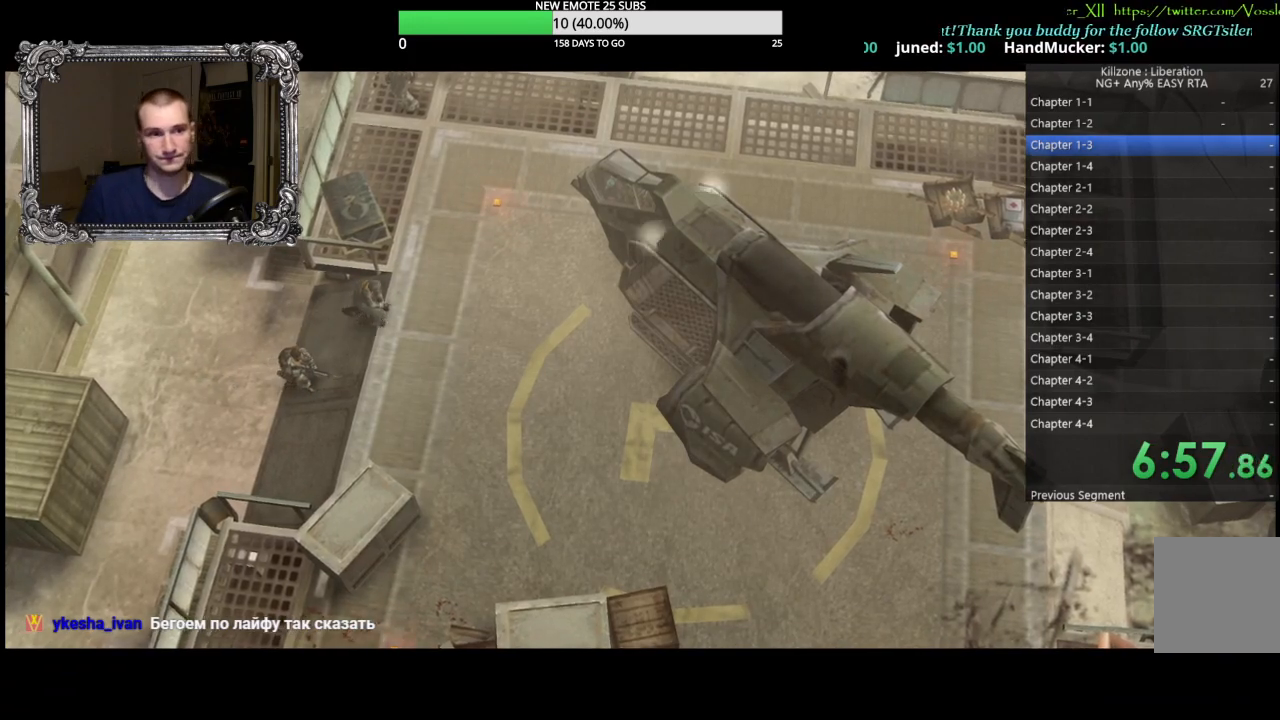
{"buttons": [], "left_stick": "center", "events": [[67, "A", "down"], [233, "A", "up"], [300, "A", "down"], [450, "A", "up"]]}
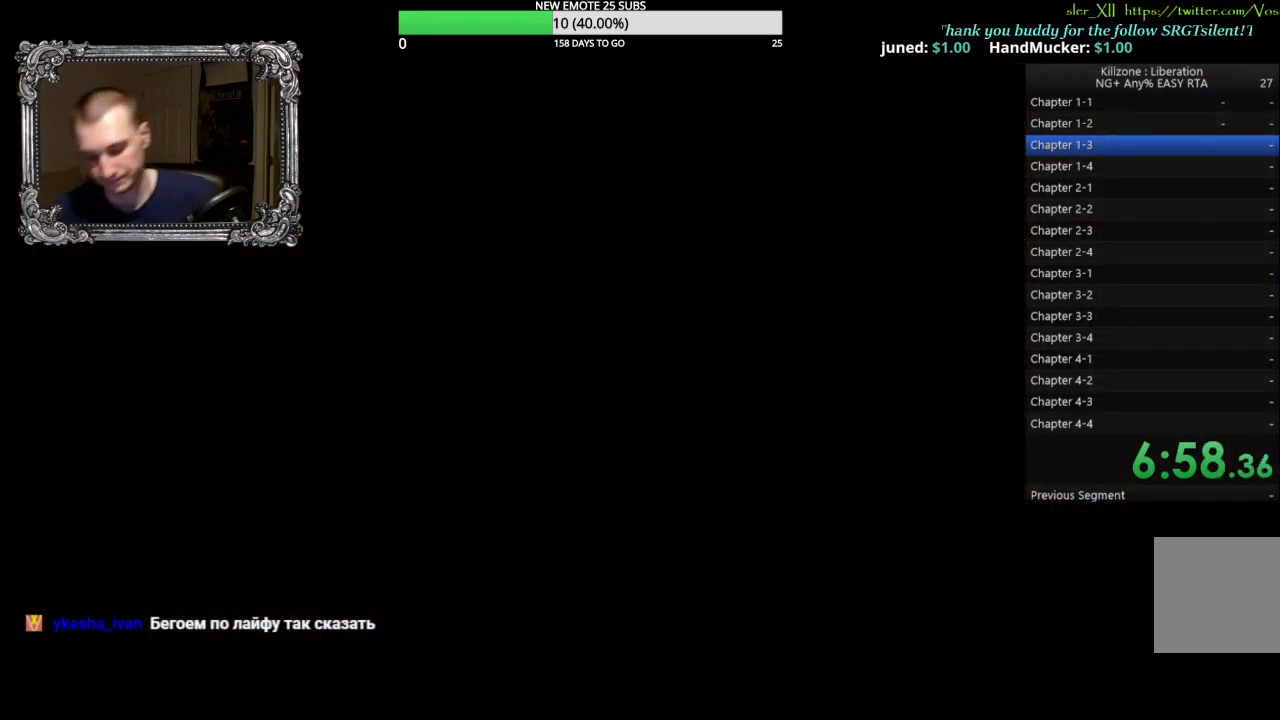
{"buttons": [], "left_stick": "center", "events": []}
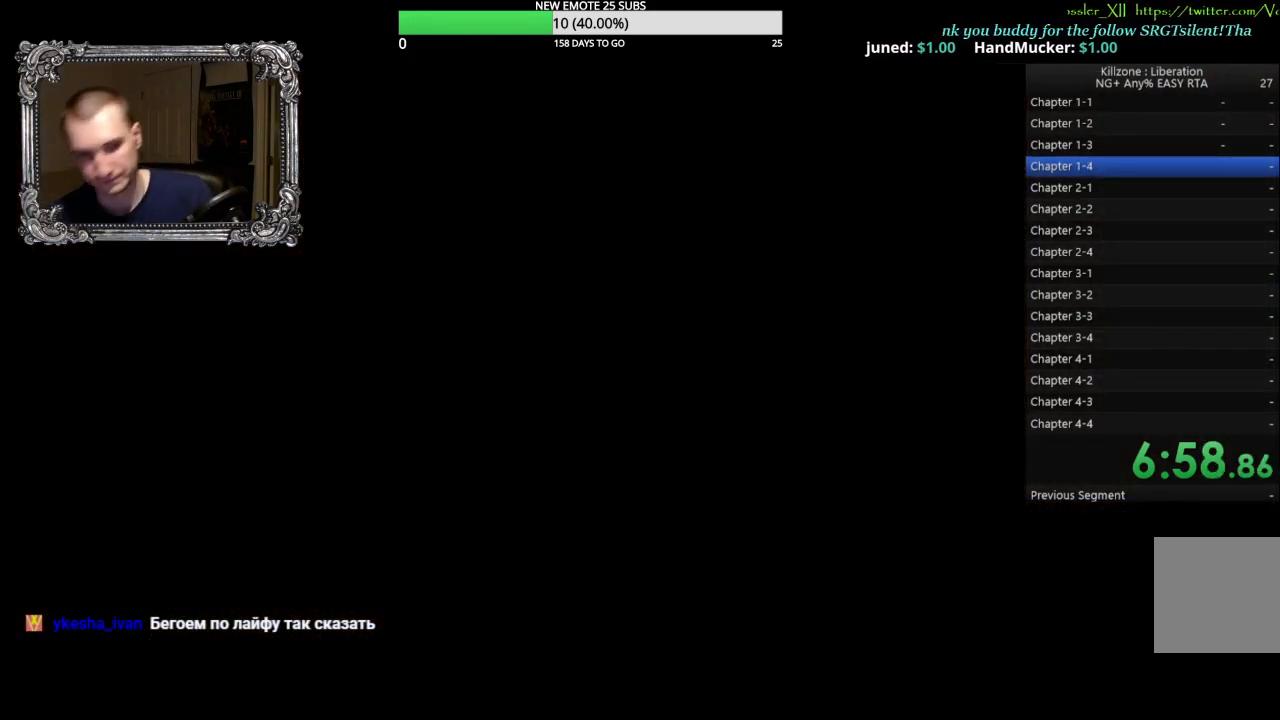
{"buttons": ["A"], "left_stick": "center", "events": [[217, "A", "down"], [367, "A", "up"], [450, "A", "down"]]}
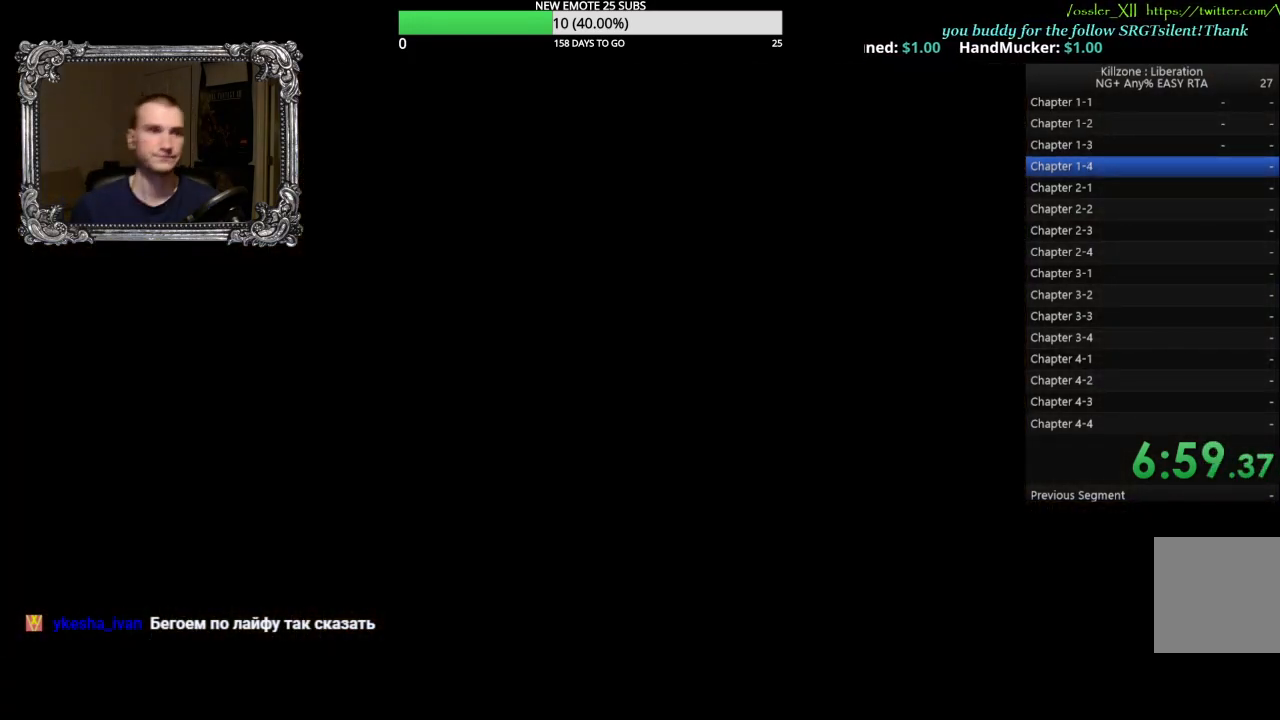
{"buttons": [], "left_stick": "center", "events": [[67, "A", "up"], [117, "A", "down"], [250, "A", "up"], [350, "A", "down"], [433, "A", "up"]]}
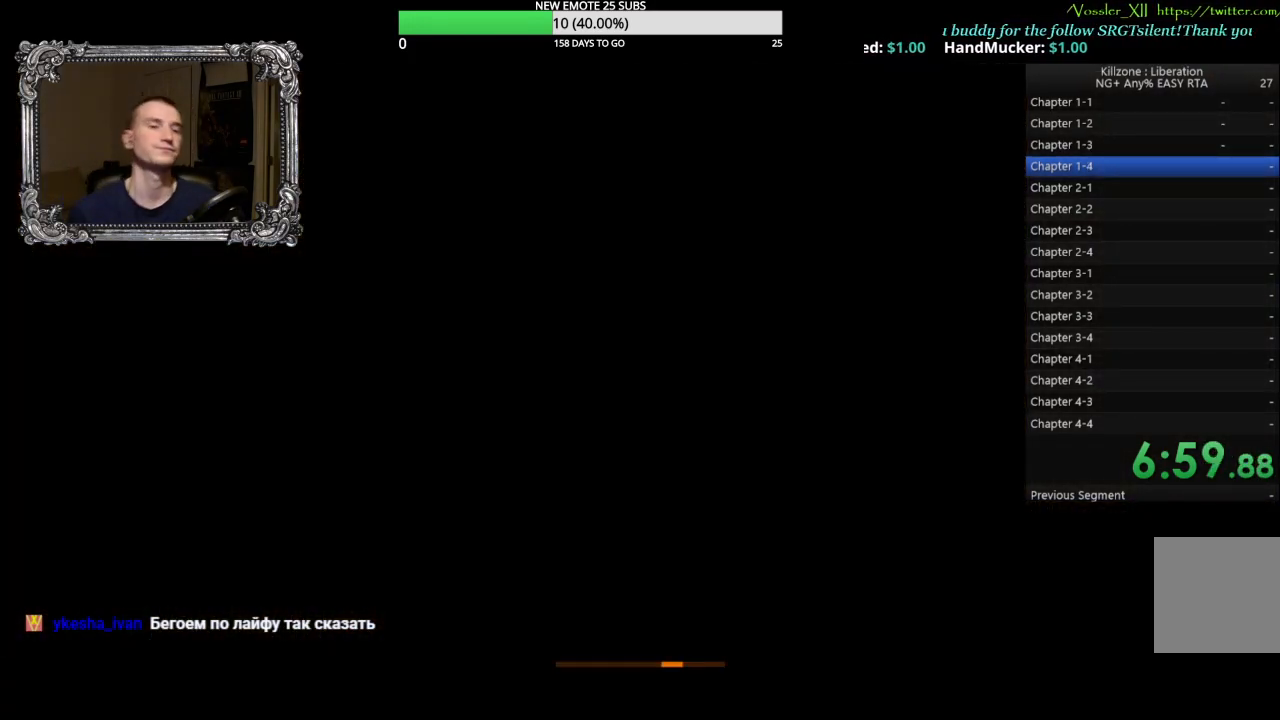
{"buttons": ["A"], "left_stick": "center", "events": [[33, "A", "down"], [167, "A", "up"], [267, "A", "down"], [400, "A", "up"], [500, "A", "down"]]}
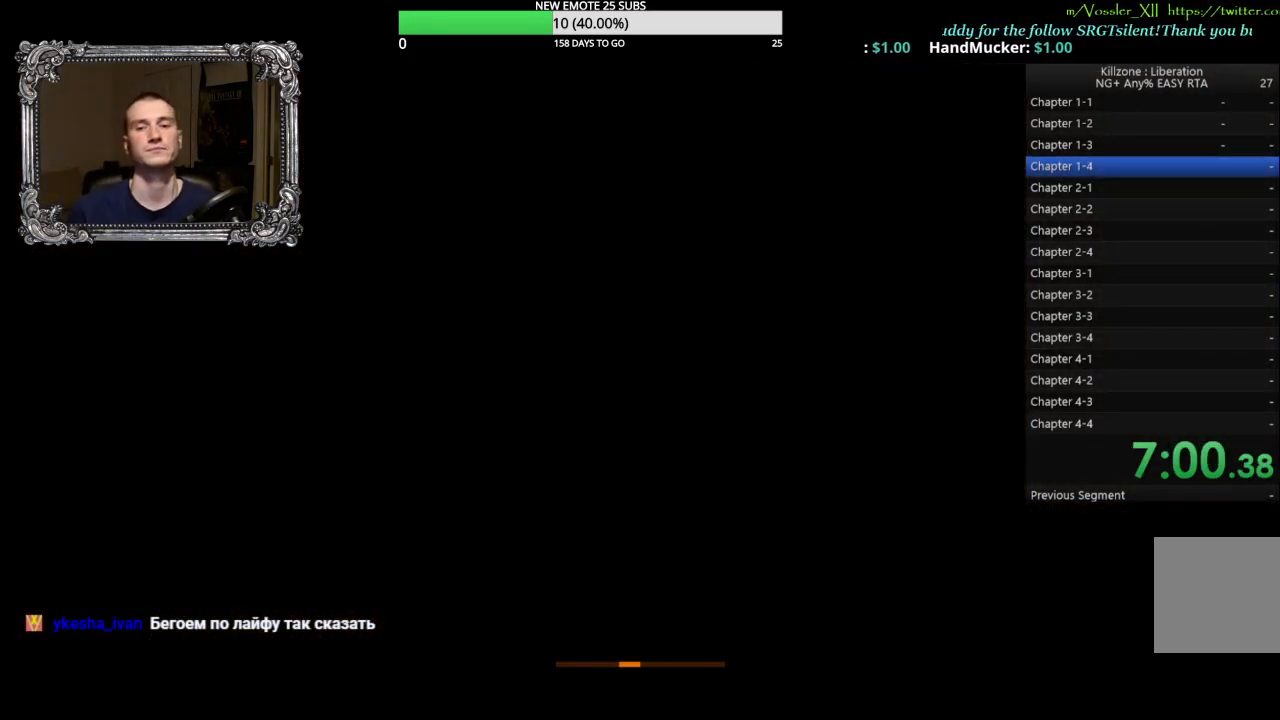
{"buttons": [], "left_stick": "center", "events": [[100, "A", "up"], [183, "A", "down"], [300, "A", "up"], [383, "A", "down"], [483, "A", "up"]]}